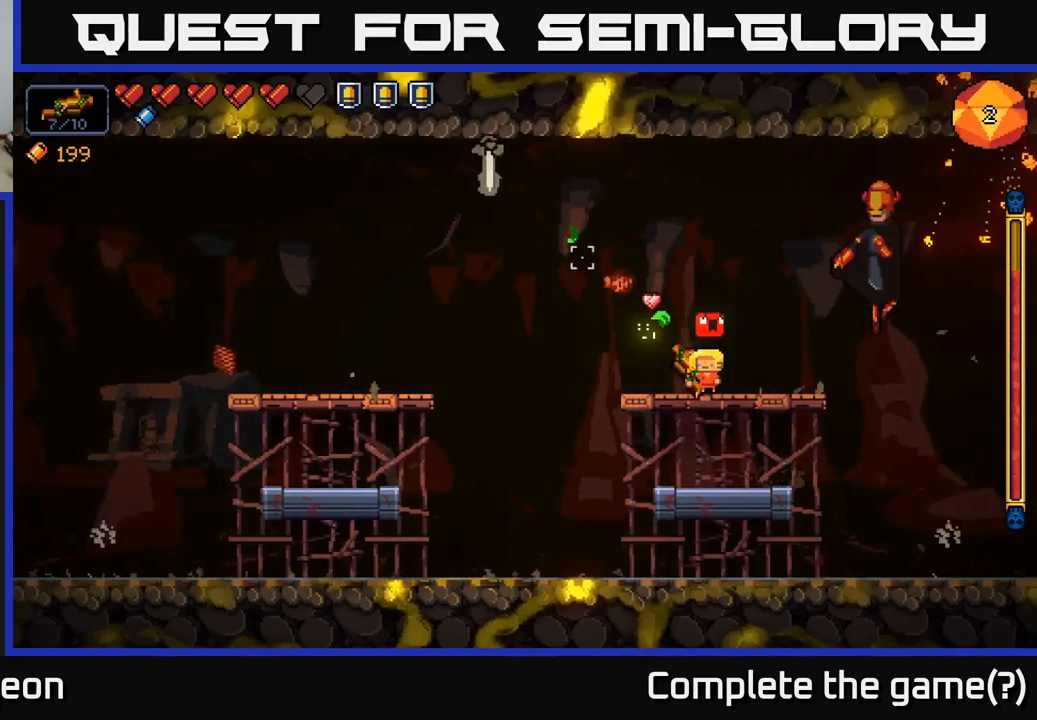
Gameplay with a controller (Xbox layout); each line is a JSON object with the inputs held at the frame after it. "events" lists button and stick changes between this image and that frame as [ms after this image, input, new state], when the widget could be followed in between.
{"buttons": ["R2"], "left_stick": "left", "right_stick": "right", "events": [[67, "R2", "up"], [83, "right_stick", "up-right"], [200, "R2", "down"], [250, "A", "down"], [300, "right_stick", "right"], [367, "A", "up"]]}
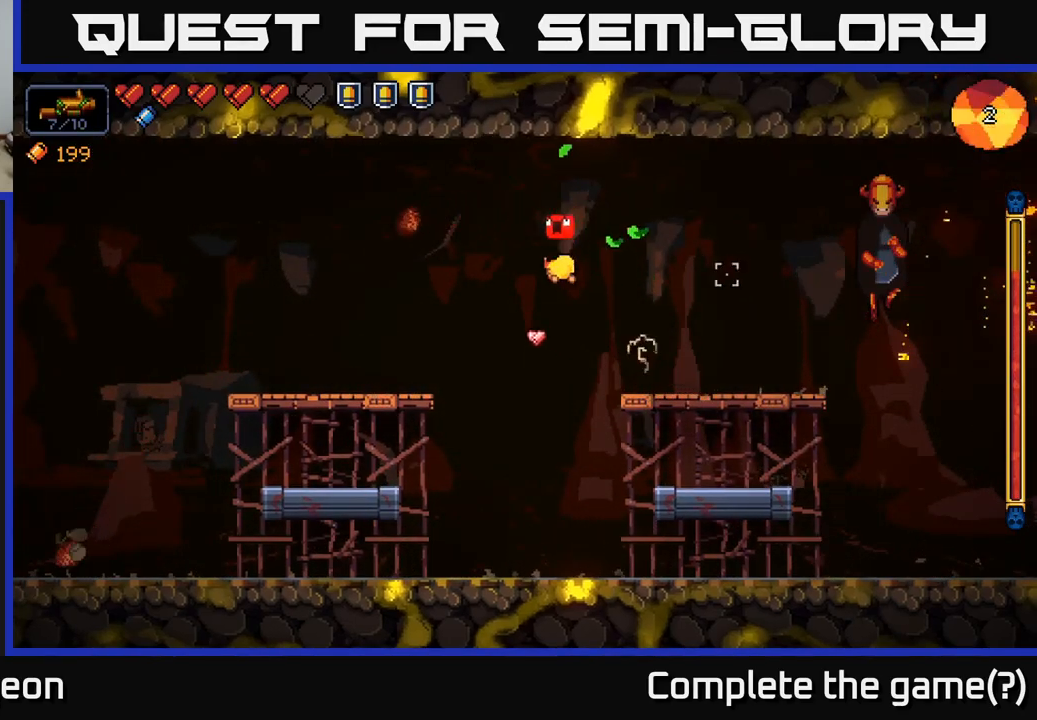
{"buttons": ["R2"], "left_stick": "center", "right_stick": "right", "events": [[500, "left_stick", "center"]]}
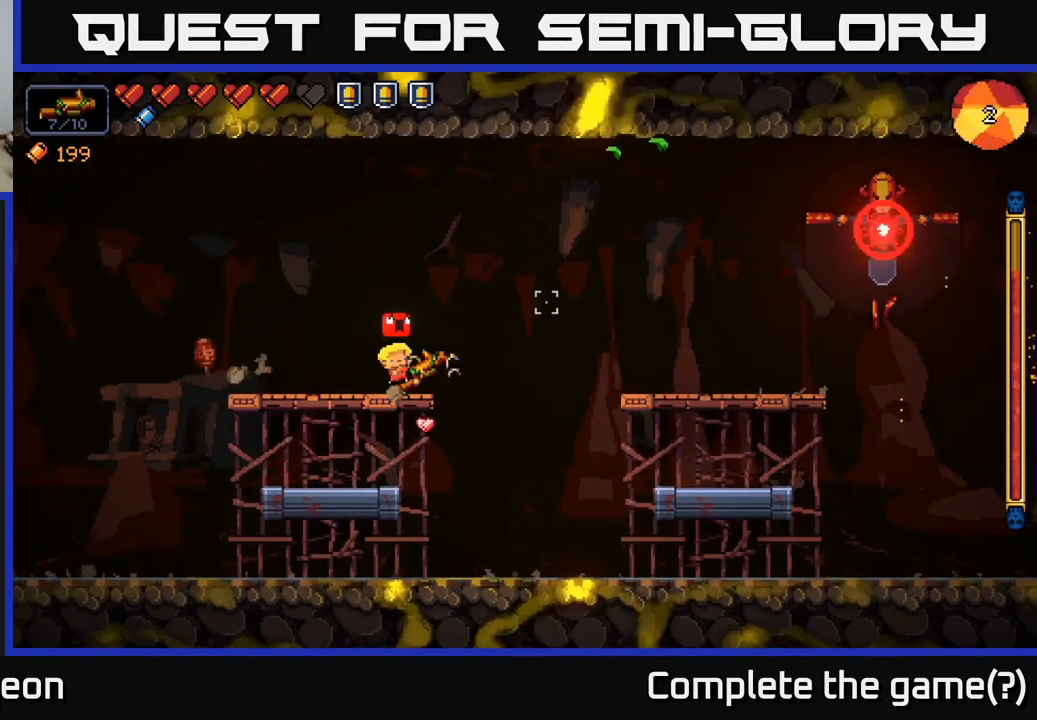
{"buttons": ["R2"], "left_stick": "left", "right_stick": "right", "events": [[383, "left_stick", "left"]]}
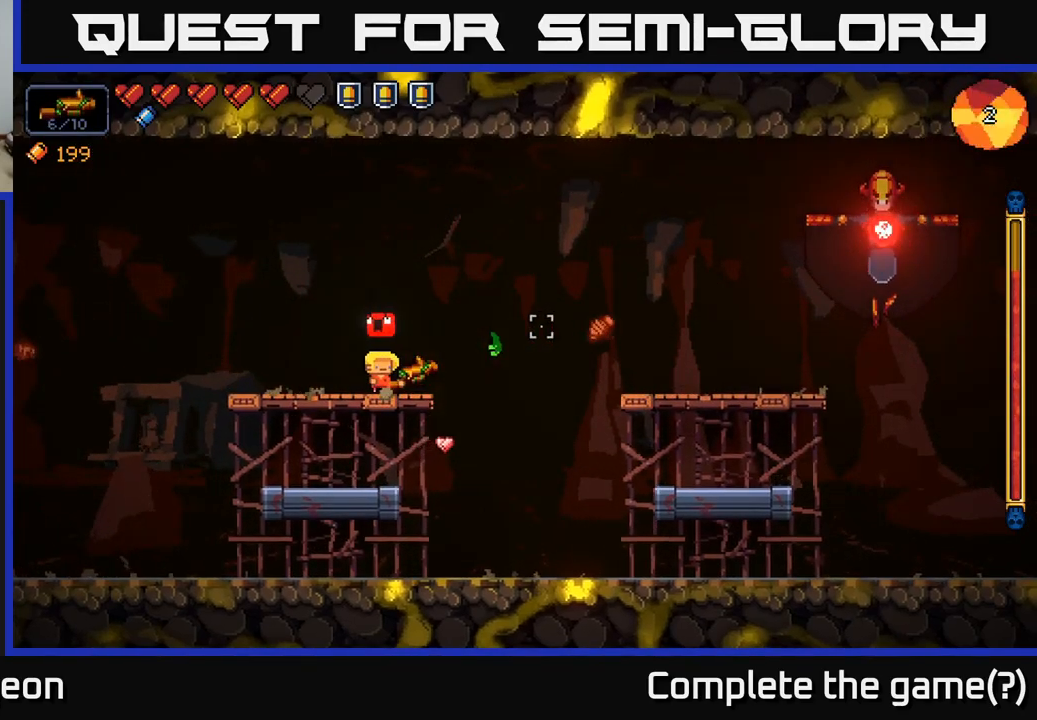
{"buttons": ["R2"], "left_stick": "center", "right_stick": "up-right", "events": [[17, "left_stick", "center"], [133, "left_stick", "left"], [317, "left_stick", "center"], [467, "right_stick", "up-right"]]}
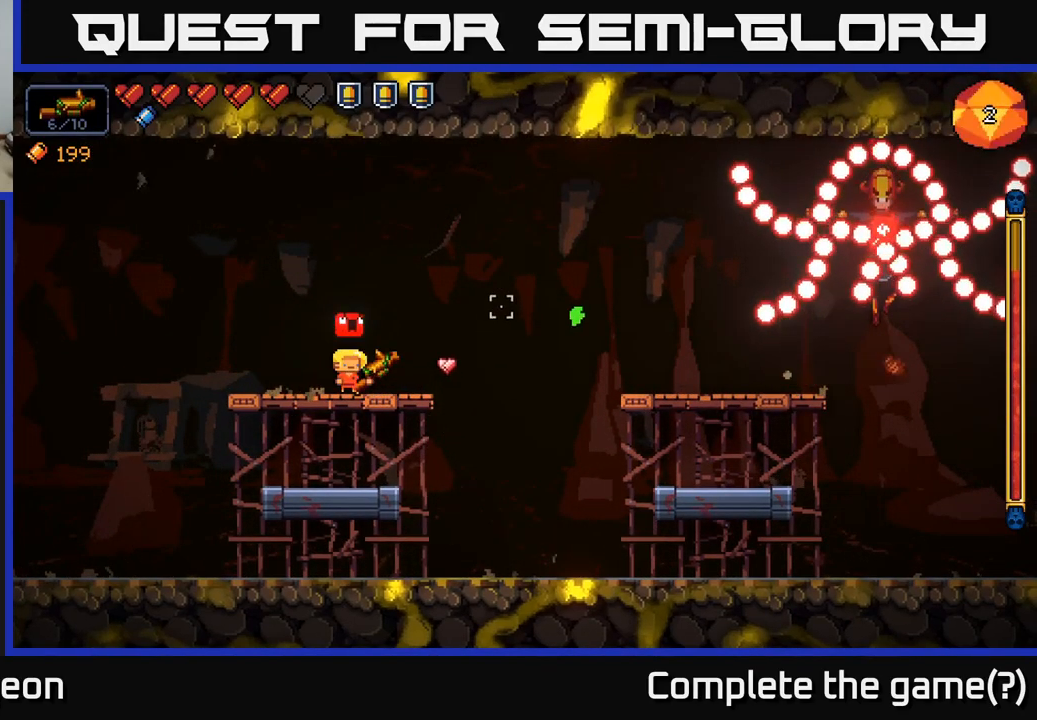
{"buttons": ["R2"], "left_stick": "center", "right_stick": "up-right", "events": [[133, "left_stick", "left"], [250, "left_stick", "center"]]}
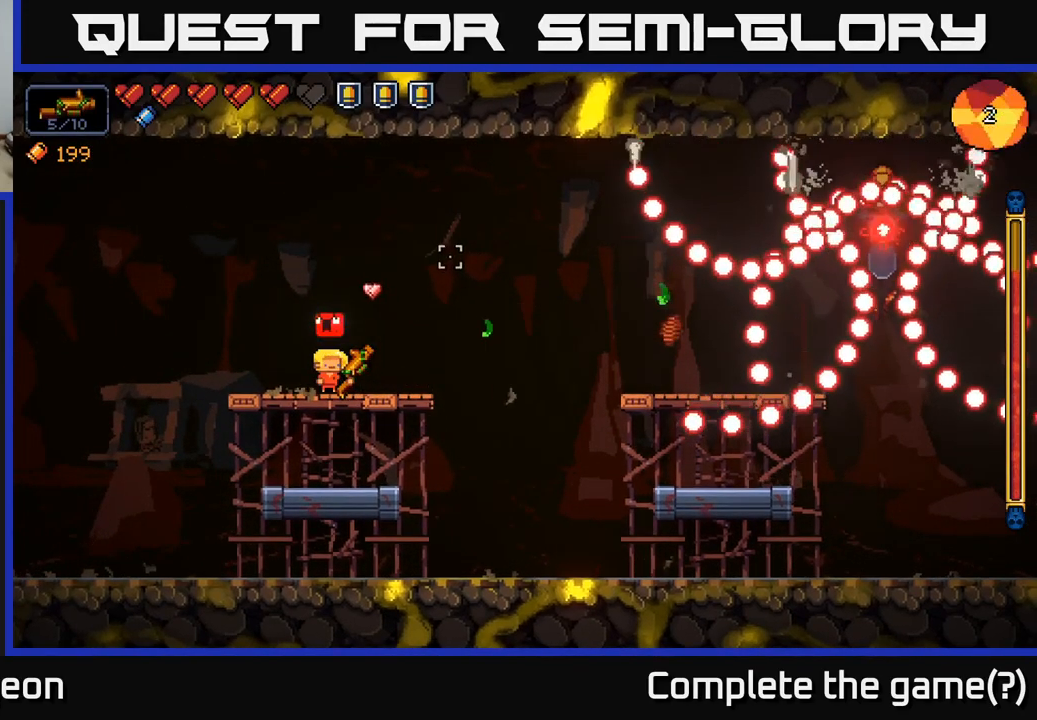
{"buttons": ["R2"], "left_stick": "center", "right_stick": "up-right", "events": []}
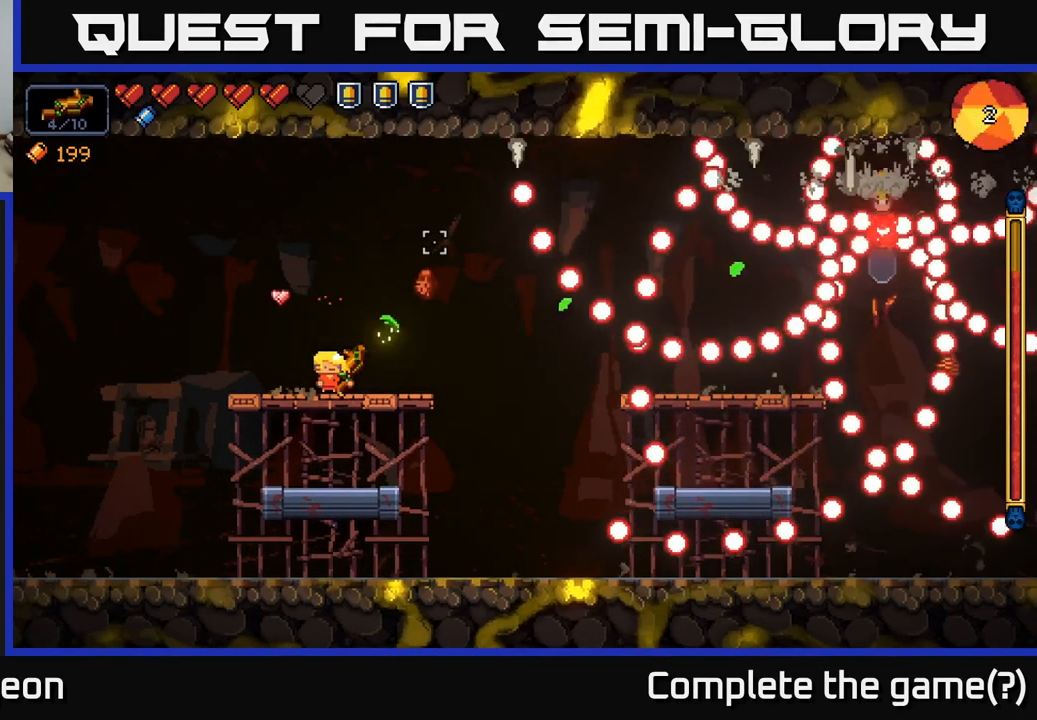
{"buttons": [], "left_stick": "left", "right_stick": "center", "events": [[100, "left_stick", "down-left"], [267, "R2", "up"], [333, "left_stick", "left"], [450, "right_stick", "center"]]}
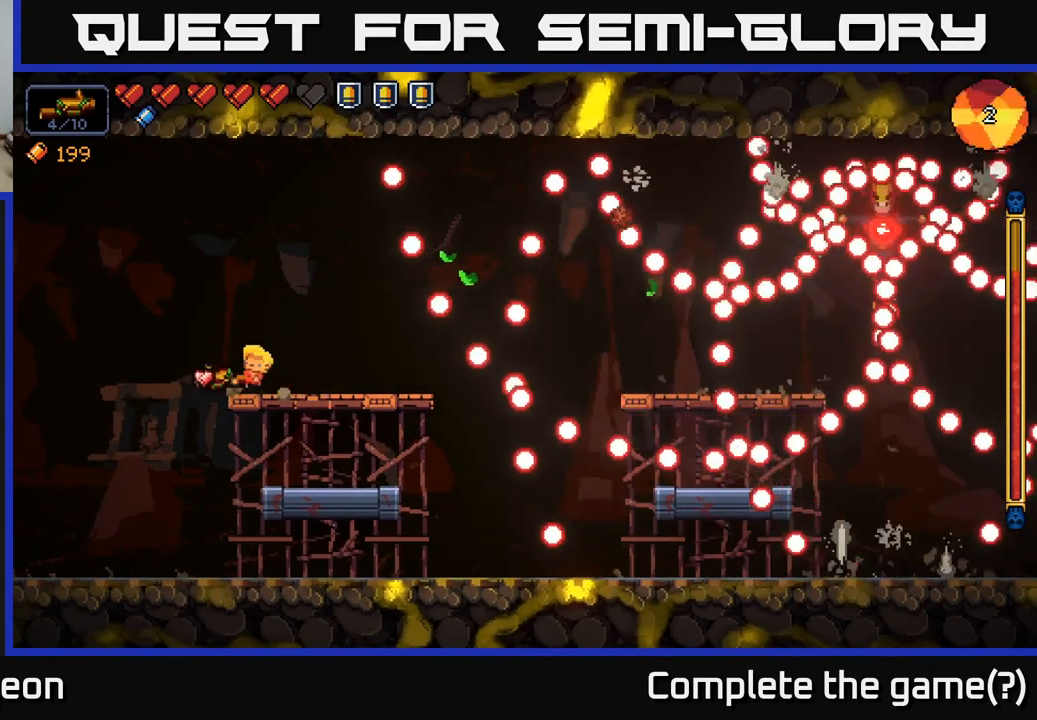
{"buttons": [], "left_stick": "right", "right_stick": "right", "events": [[433, "right_stick", "right"], [450, "left_stick", "center"], [500, "left_stick", "right"]]}
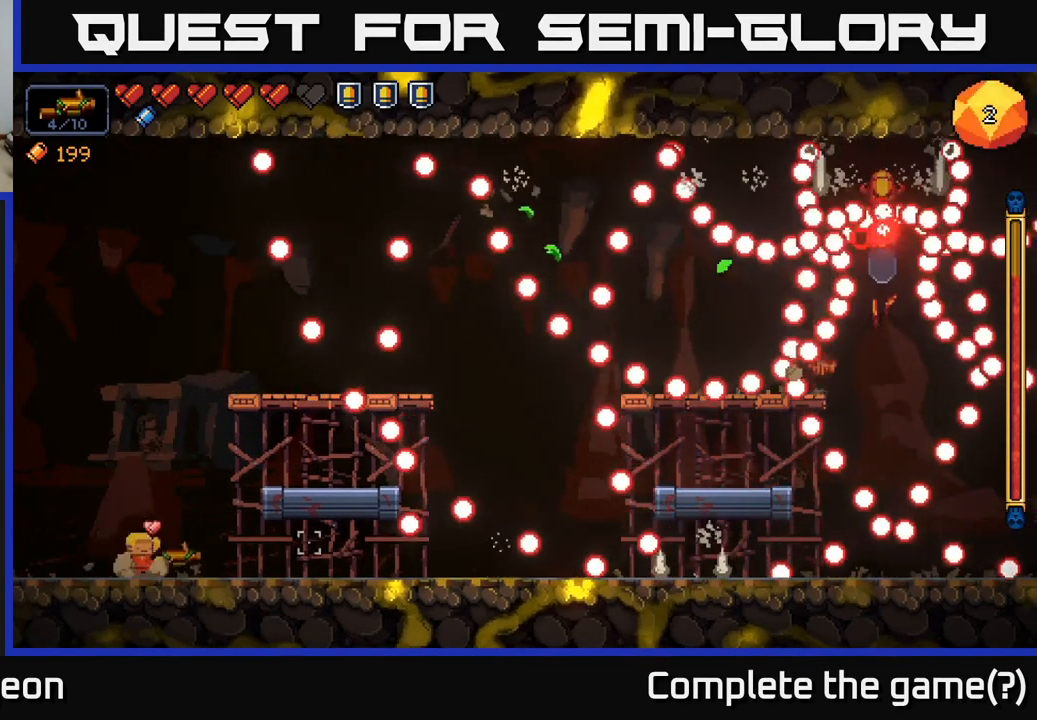
{"buttons": ["A"], "left_stick": "right", "right_stick": "up-right", "events": [[333, "A", "down"], [349, "right_stick", "up-right"]]}
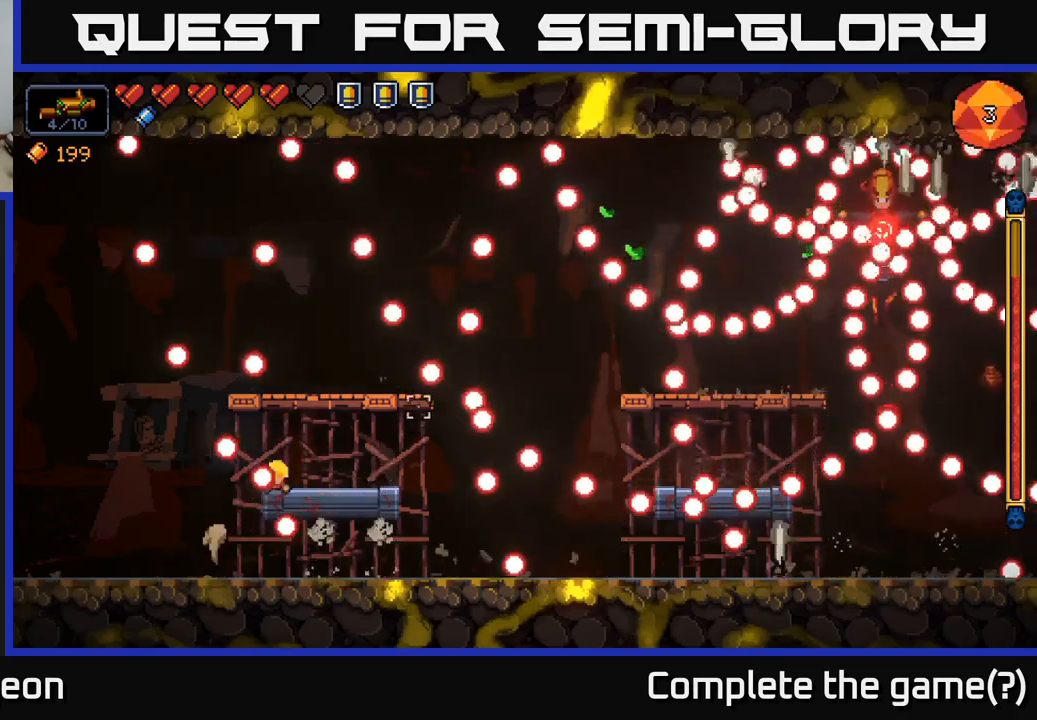
{"buttons": ["A"], "left_stick": "left", "right_stick": "left", "events": [[183, "A", "up"], [250, "A", "down"], [417, "left_stick", "left"], [500, "right_stick", "left"]]}
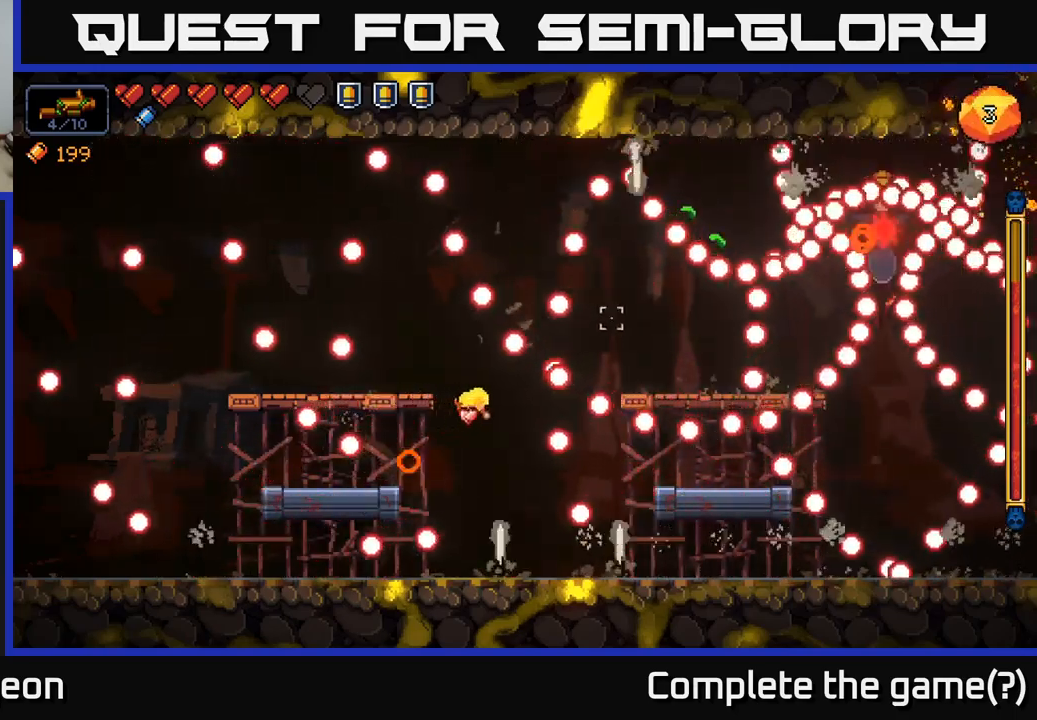
{"buttons": [], "left_stick": "left", "right_stick": "up-right", "events": [[67, "A", "up"], [417, "right_stick", "up"], [500, "right_stick", "up-right"]]}
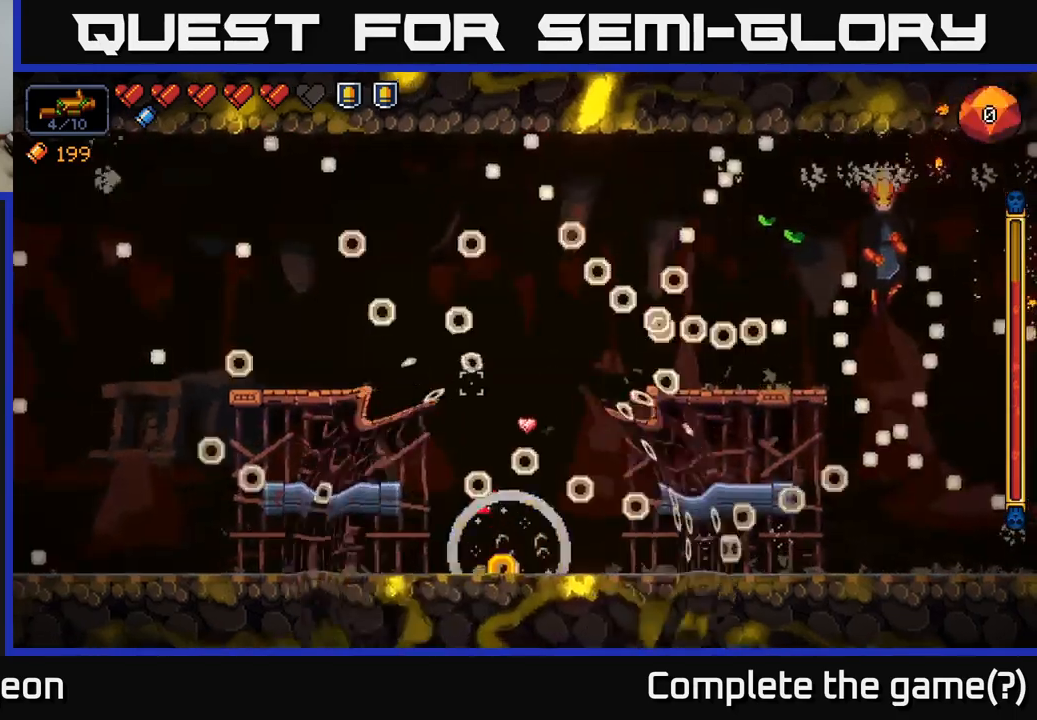
{"buttons": [], "left_stick": "right", "right_stick": "up-right", "events": [[367, "left_stick", "right"]]}
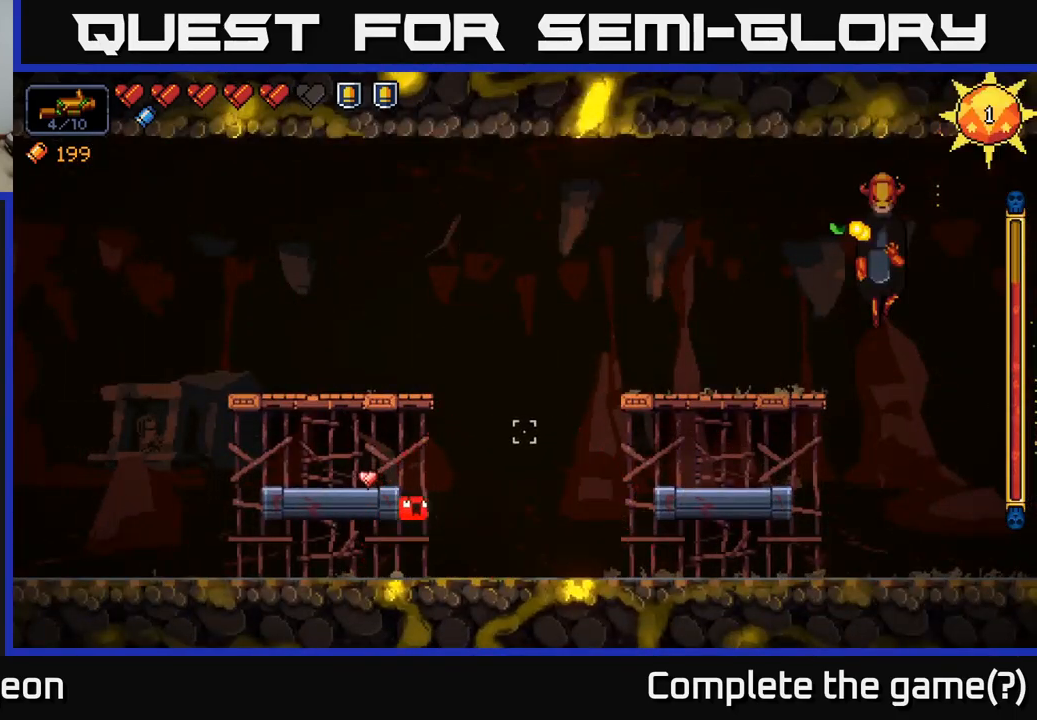
{"buttons": ["R2"], "left_stick": "right", "right_stick": "up-right", "events": [[300, "A", "down"], [333, "R2", "down"], [483, "A", "up"]]}
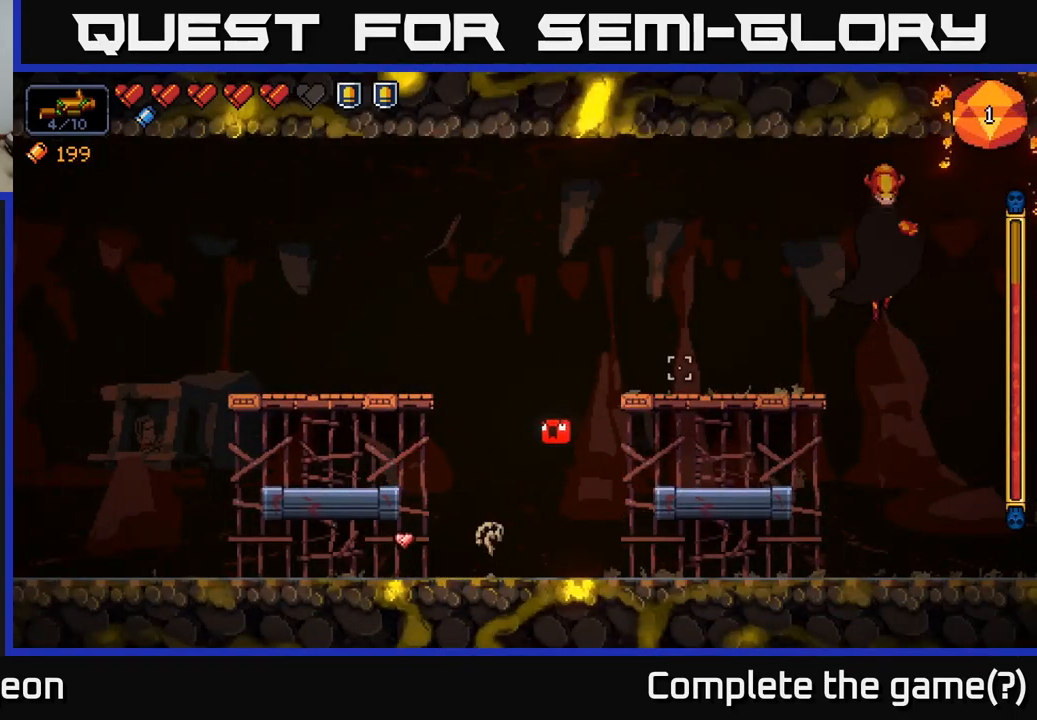
{"buttons": ["R2"], "left_stick": "center", "right_stick": "up-right", "events": [[333, "left_stick", "center"]]}
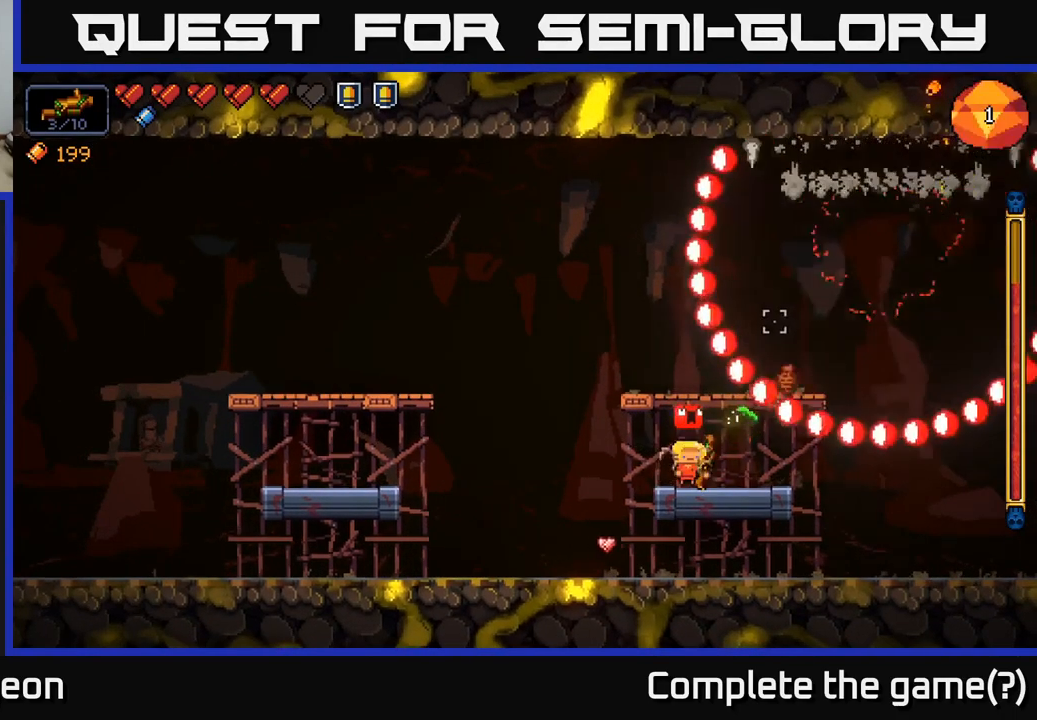
{"buttons": ["R2"], "left_stick": "right", "right_stick": "up-right", "events": [[50, "left_stick", "left"], [200, "A", "down"], [233, "left_stick", "center"], [333, "left_stick", "right"], [350, "A", "up"]]}
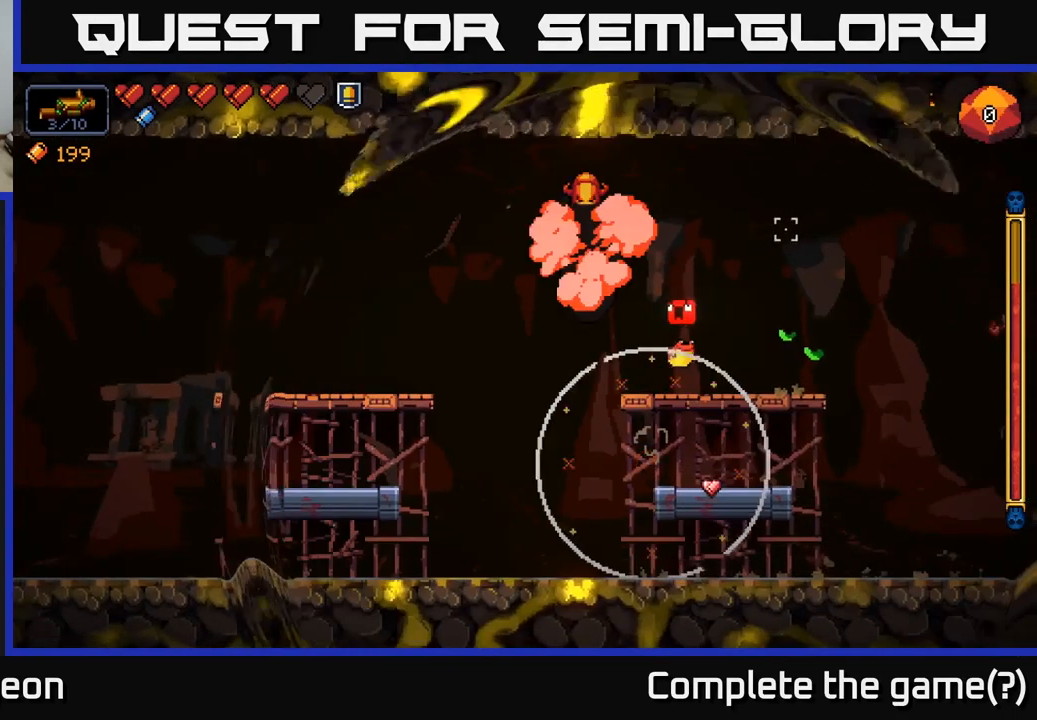
{"buttons": ["R2"], "left_stick": "right", "right_stick": "up-left", "events": [[67, "left_stick", "center"], [100, "right_stick", "up"], [150, "left_stick", "left"], [317, "left_stick", "right"], [333, "right_stick", "up-left"]]}
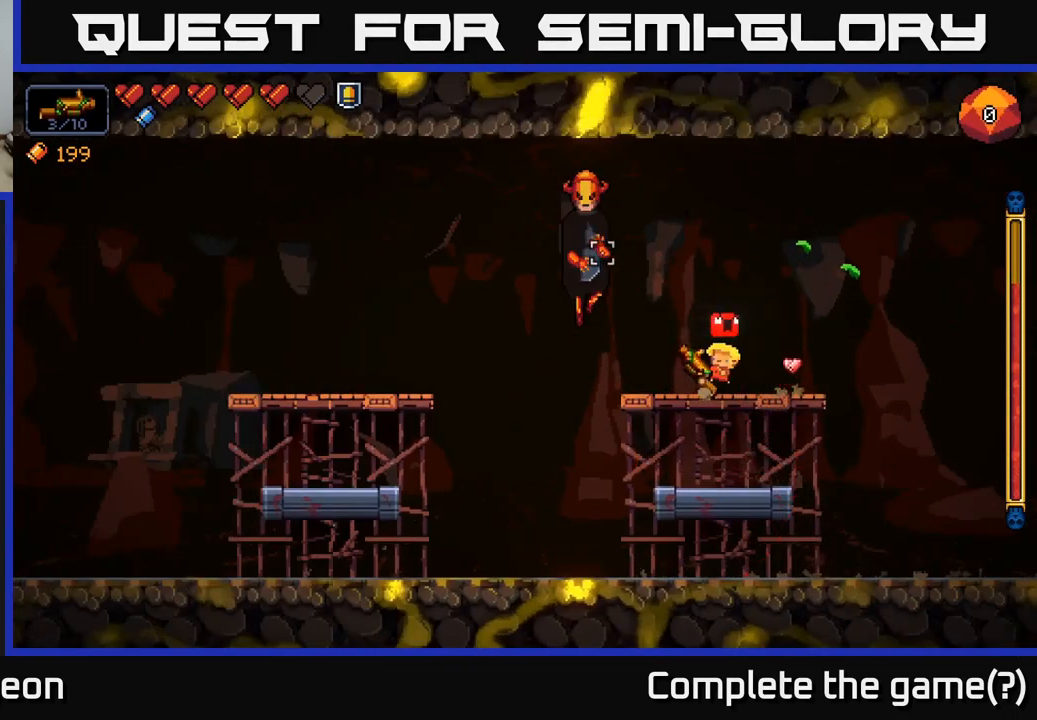
{"buttons": ["R2"], "left_stick": "center", "right_stick": "up-left", "events": [[33, "left_stick", "center"], [267, "left_stick", "right"], [417, "left_stick", "center"]]}
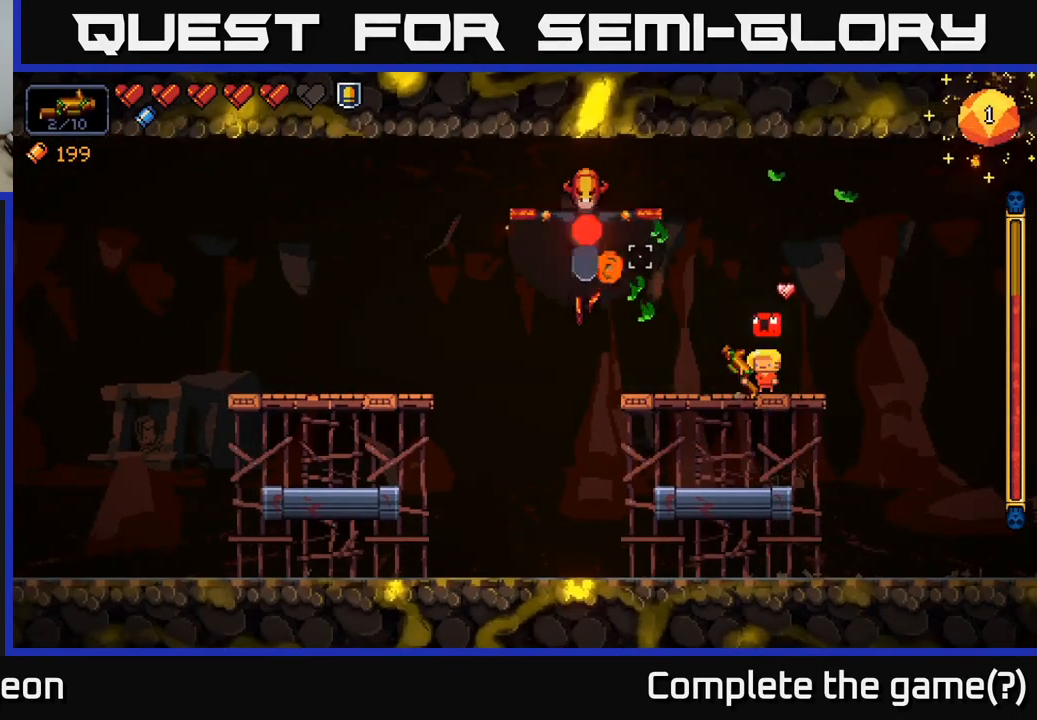
{"buttons": ["R2"], "left_stick": "right", "right_stick": "up-left", "events": [[300, "left_stick", "right"]]}
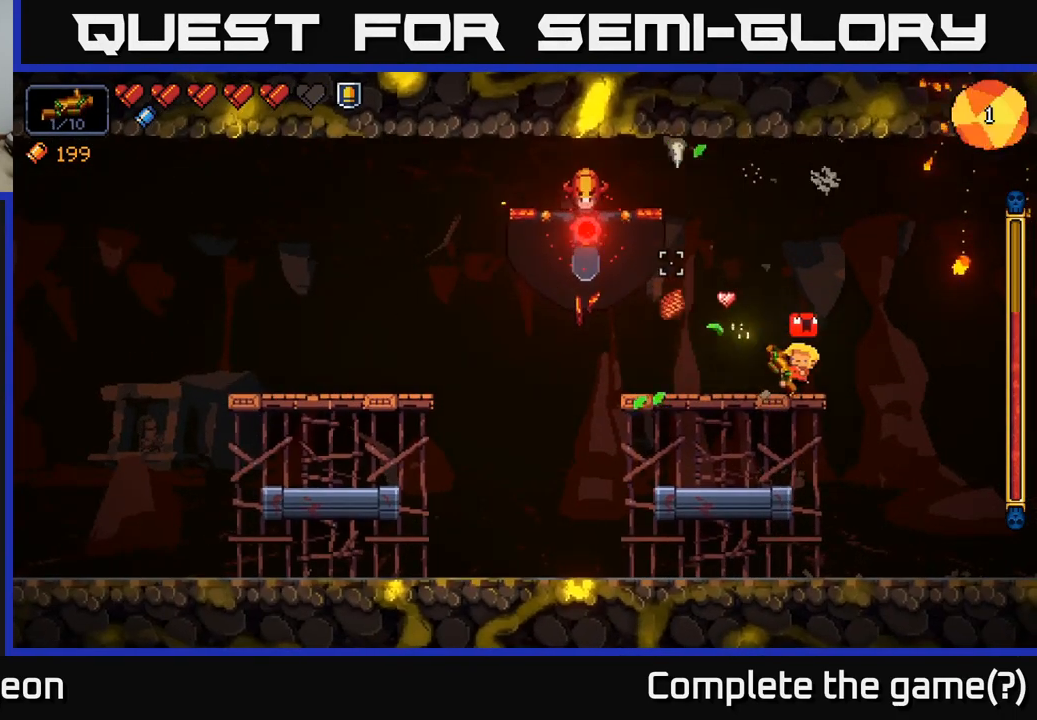
{"buttons": ["R2"], "left_stick": "left", "right_stick": "up", "events": [[283, "left_stick", "left"], [450, "right_stick", "up"]]}
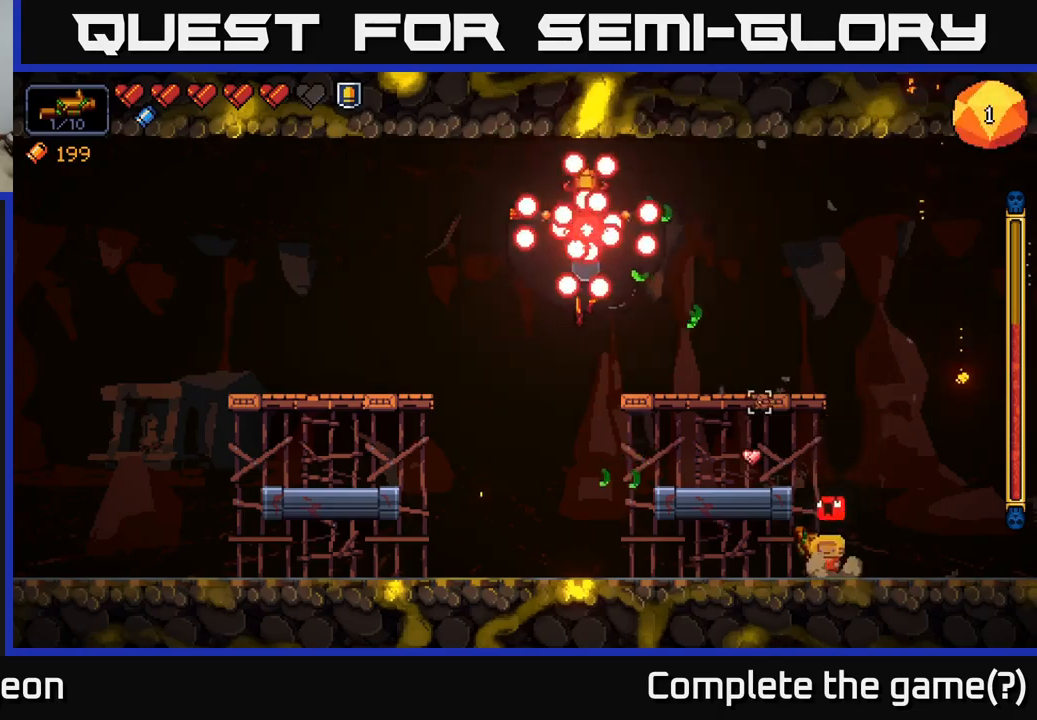
{"buttons": ["R2"], "left_stick": "right", "right_stick": "up", "events": [[334, "left_stick", "center"], [484, "left_stick", "right"]]}
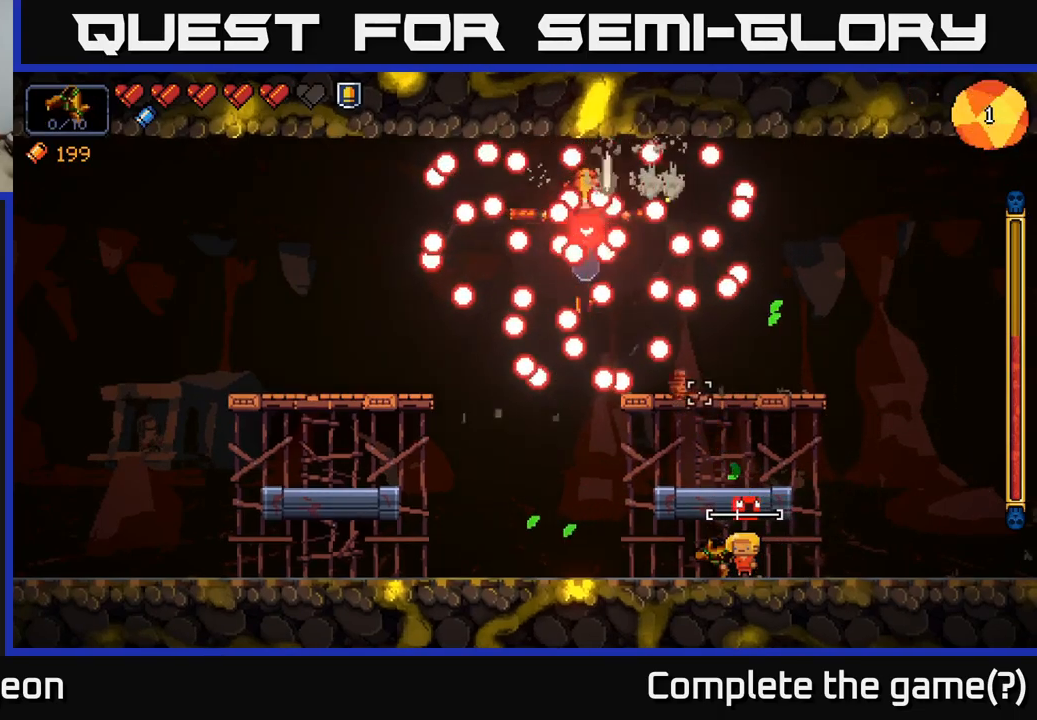
{"buttons": ["R2"], "left_stick": "center", "right_stick": "up", "events": [[250, "left_stick", "center"]]}
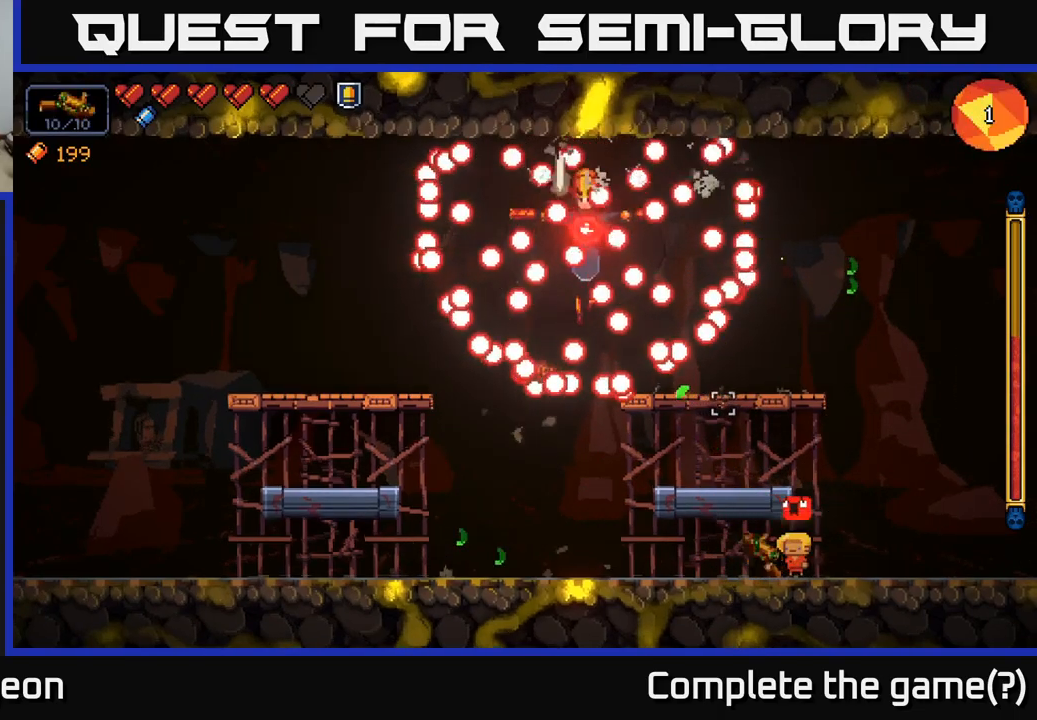
{"buttons": ["R2"], "left_stick": "center", "right_stick": "up", "events": []}
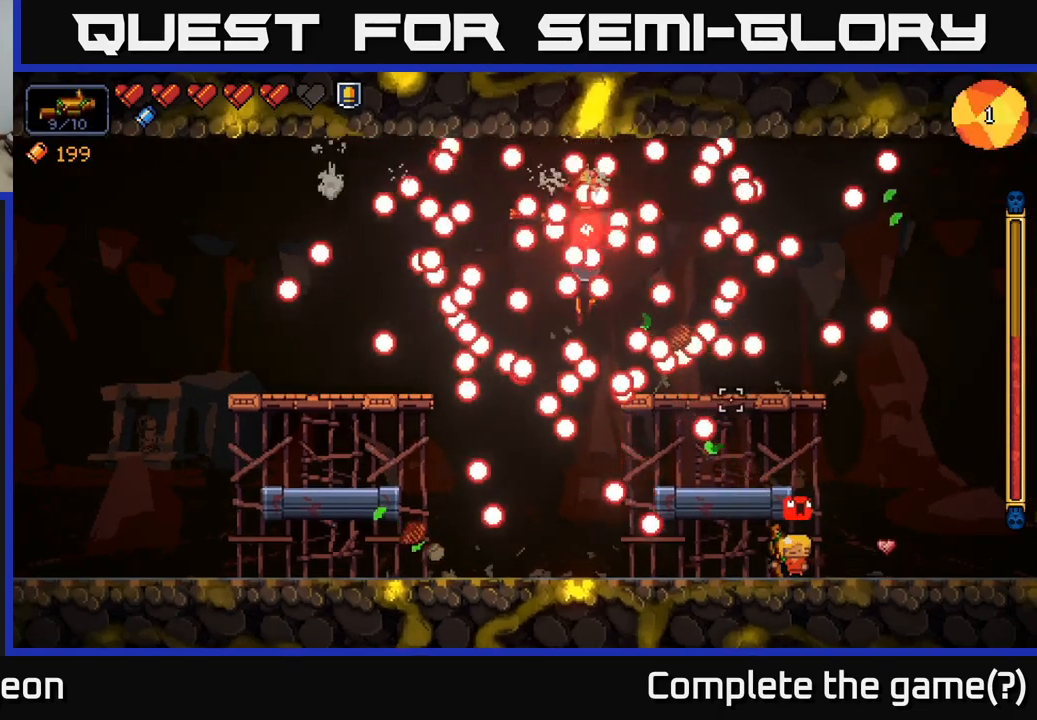
{"buttons": ["R2"], "left_stick": "right", "right_stick": "up", "events": [[217, "left_stick", "right"]]}
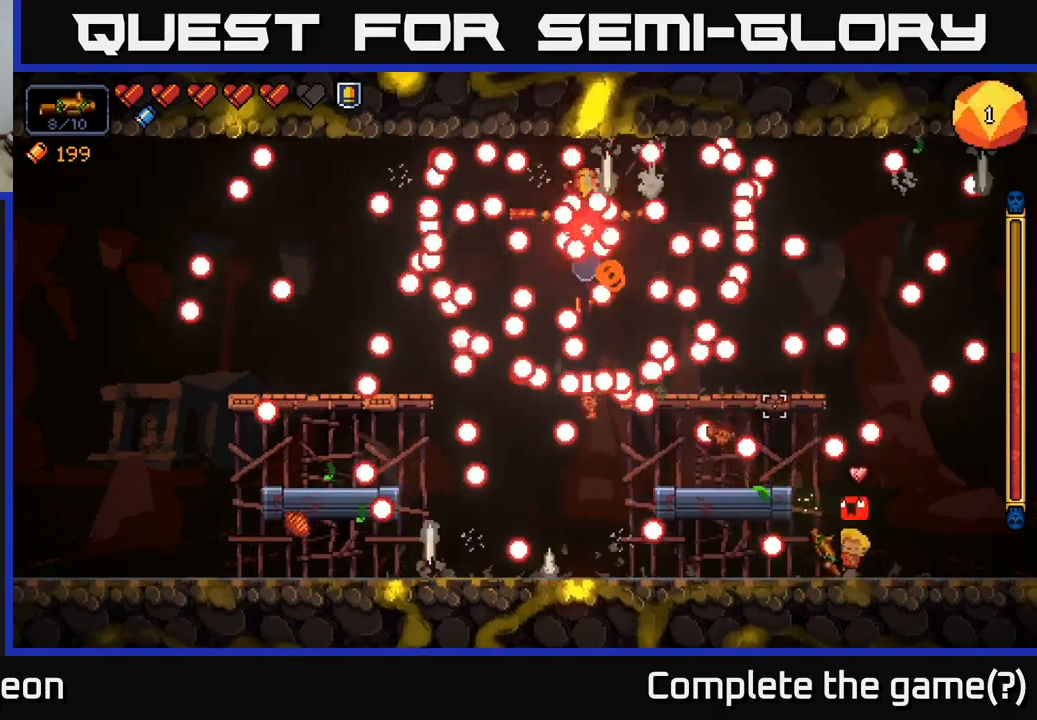
{"buttons": ["R2"], "left_stick": "right", "right_stick": "up", "events": [[84, "left_stick", "center"], [384, "left_stick", "right"]]}
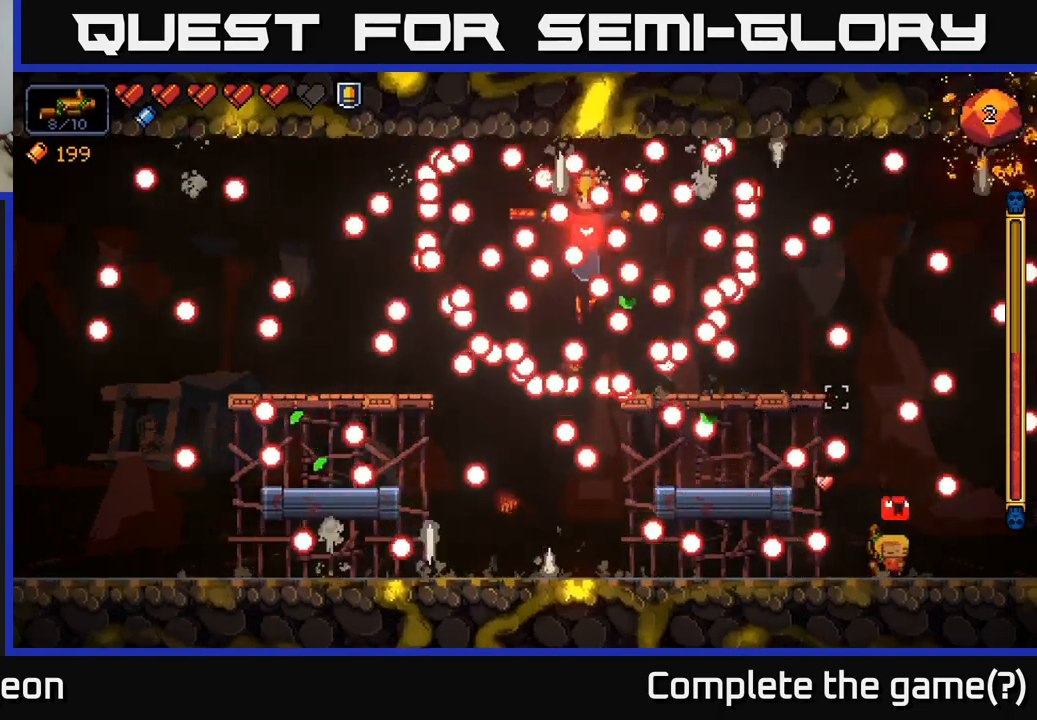
{"buttons": ["A", "R2"], "left_stick": "center", "right_stick": "up-left", "events": [[34, "left_stick", "center"], [184, "right_stick", "up-left"], [350, "A", "down"]]}
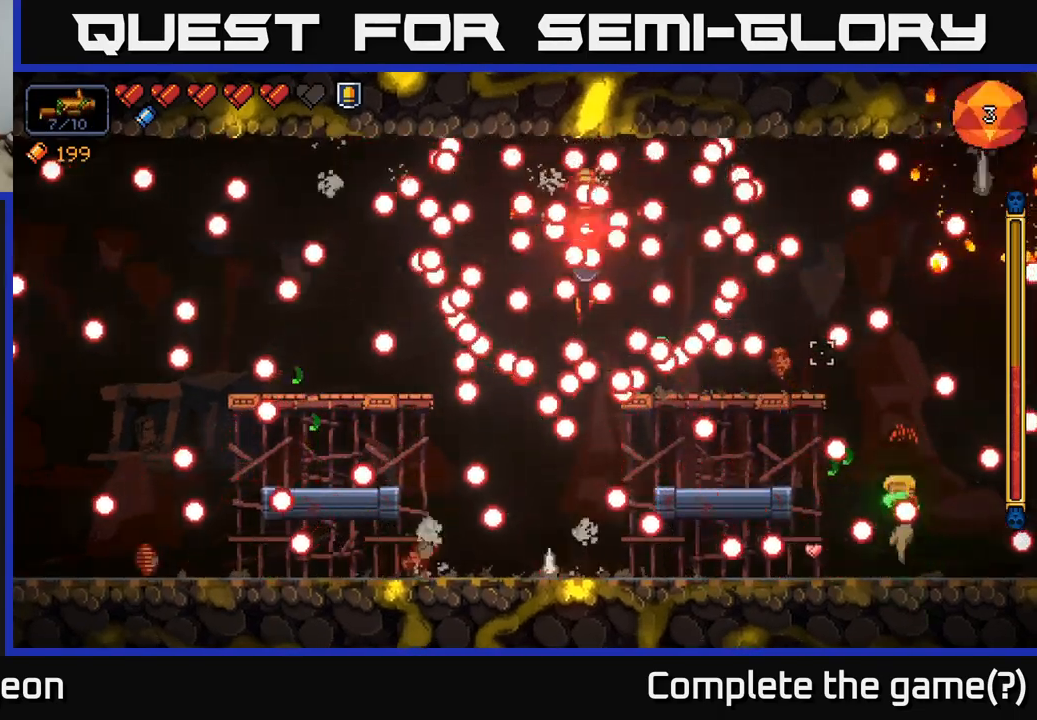
{"buttons": ["R2"], "left_stick": "center", "right_stick": "up-left", "events": [[117, "left_stick", "right"], [150, "A", "up"], [450, "left_stick", "center"]]}
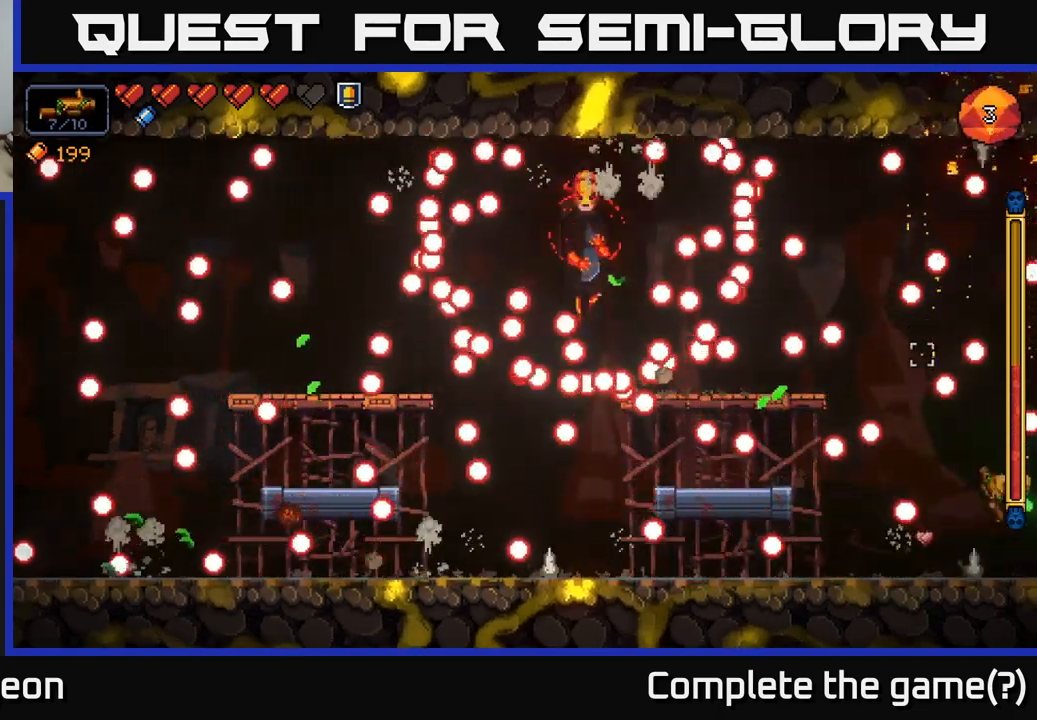
{"buttons": ["A", "R2"], "left_stick": "left", "right_stick": "up-left", "events": [[150, "A", "down"], [150, "left_stick", "left"], [367, "A", "up"], [450, "A", "down"]]}
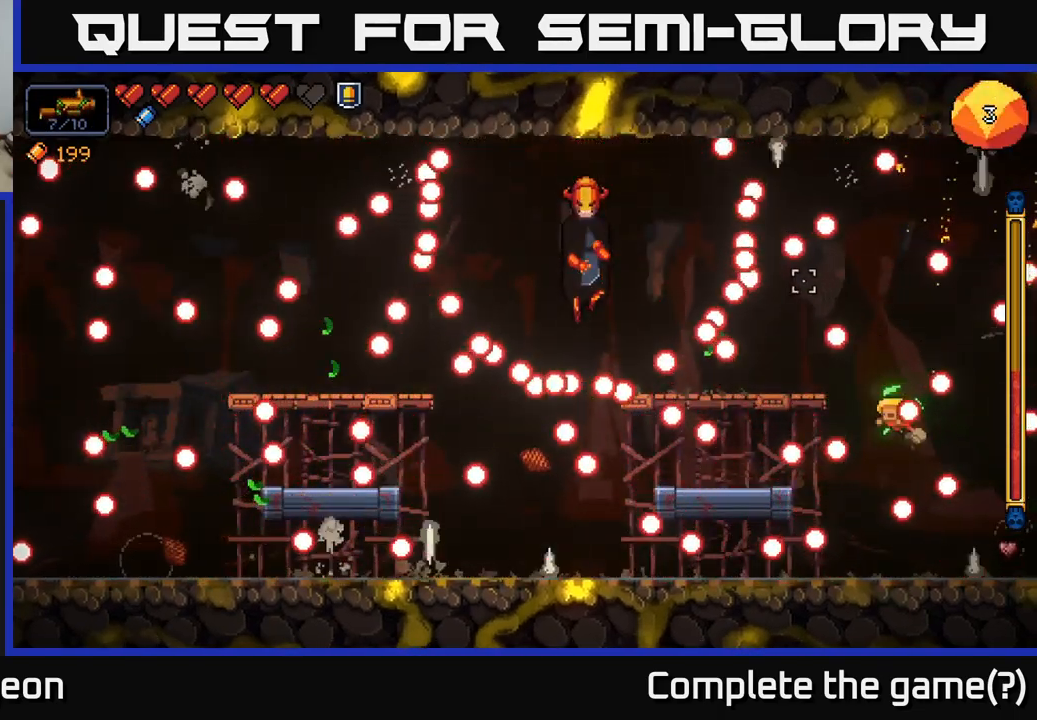
{"buttons": ["R2"], "left_stick": "center", "right_stick": "up-left", "events": [[234, "left_stick", "right"], [250, "A", "up"], [367, "left_stick", "center"]]}
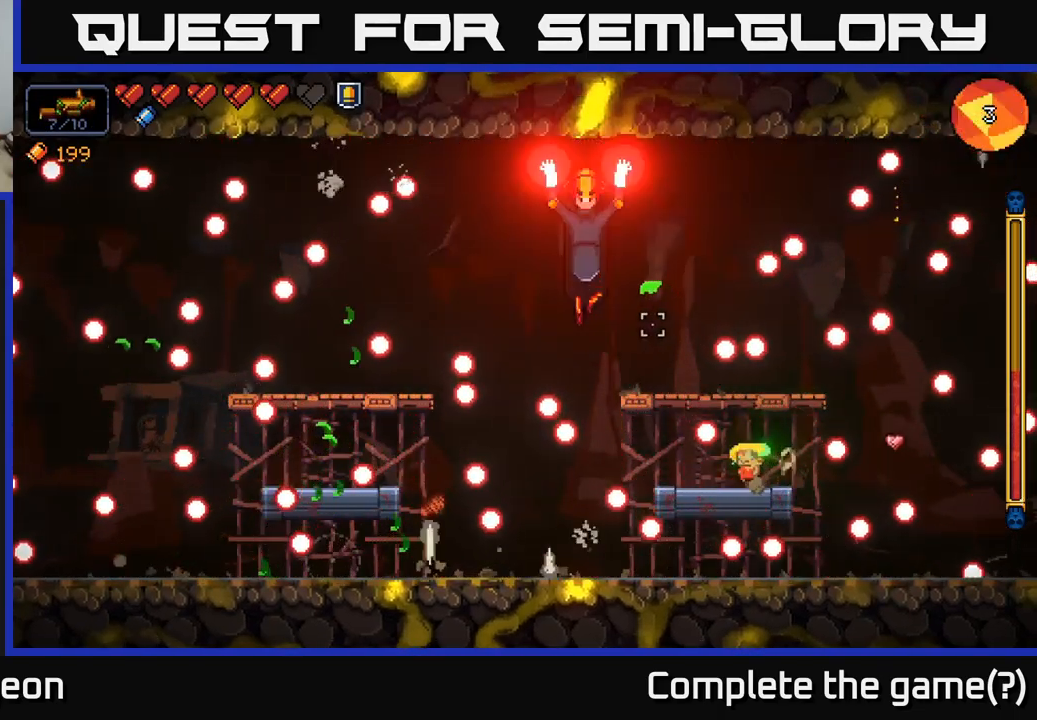
{"buttons": ["R2"], "left_stick": "left", "right_stick": "up-left", "events": [[84, "left_stick", "right"], [234, "left_stick", "center"], [367, "left_stick", "left"]]}
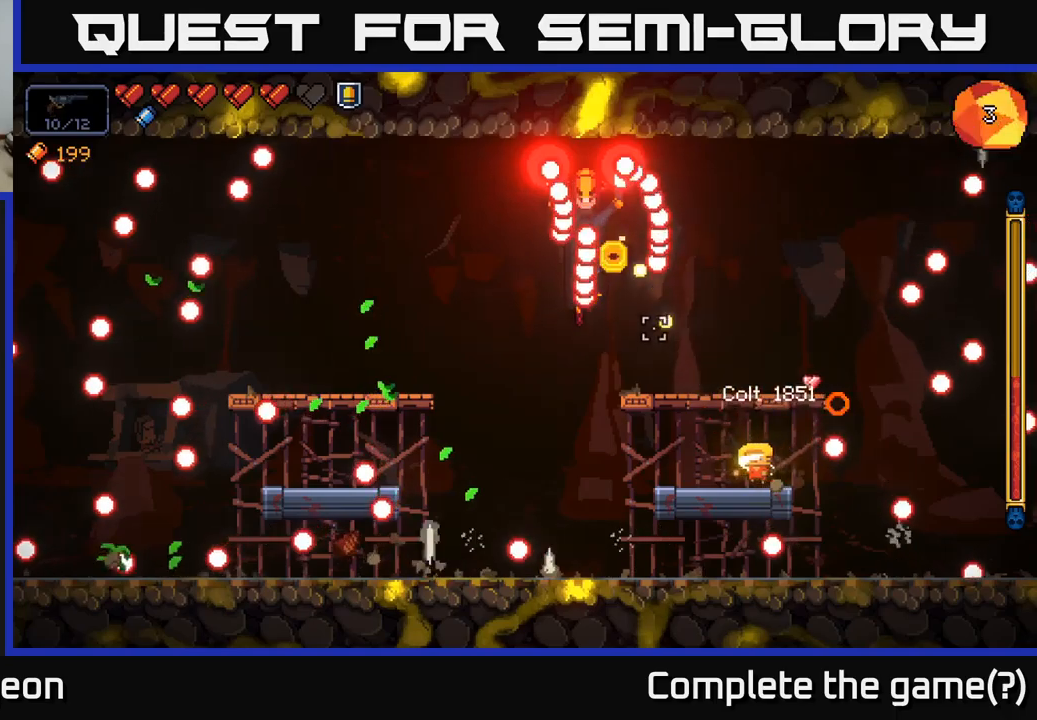
{"buttons": ["R2"], "left_stick": "left", "right_stick": "up", "events": [[17, "right_stick", "up"]]}